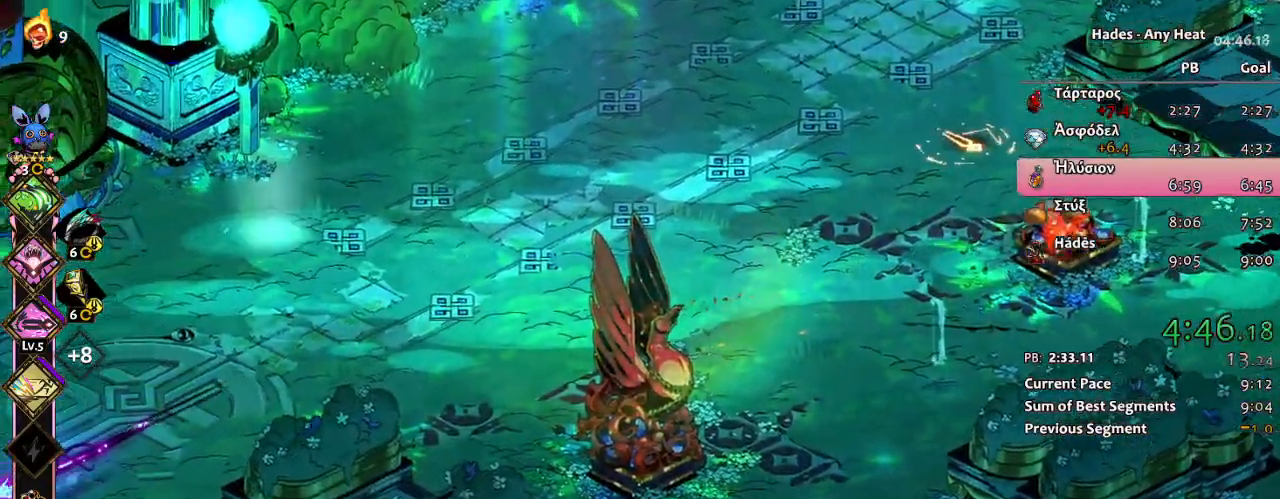
Gameplay with a controller (Xbox layout); each line is a JSON object with the inputs held at the frame after it. "events" lists button and stick changes between this image and that frame as [ms after this image, input, new state], when the widget could be followed in between. Not read: HOME L2.
{"buttons": ["L1"], "left_stick": "up-right", "right_stick": "center"}
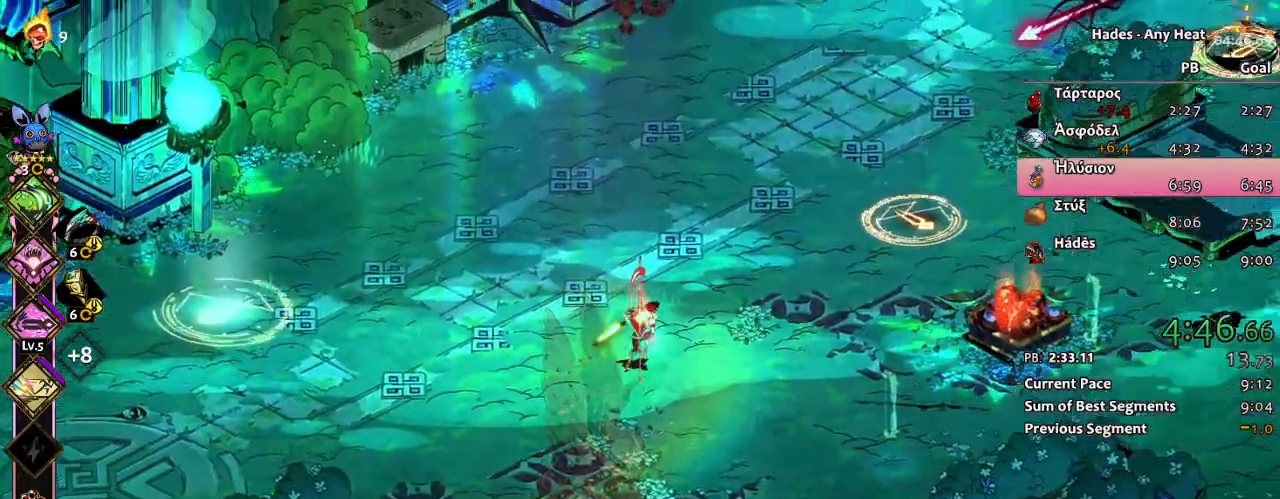
{"buttons": ["X"], "left_stick": "right", "right_stick": "center", "events": [[33, "L1", "up"], [133, "L1", "down"], [233, "A", "down"], [250, "left_stick", "right"], [267, "X", "down"], [283, "A", "up"], [300, "L1", "up"]]}
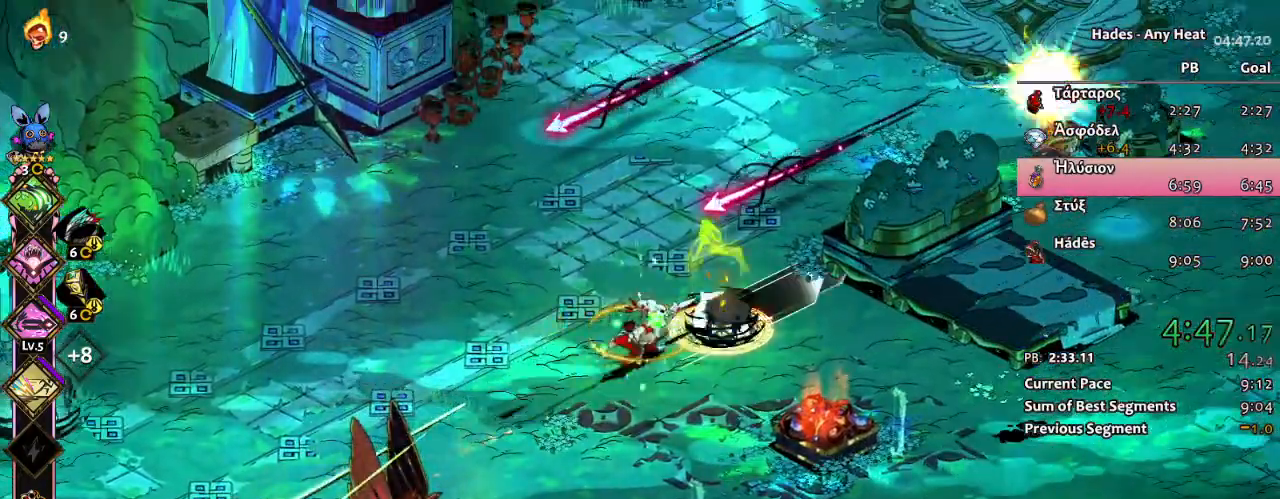
{"buttons": [], "left_stick": "right", "right_stick": "center", "events": [[183, "X", "up"], [217, "R2", "down"], [350, "left_stick", "down"], [433, "R2", "up"], [450, "left_stick", "right"]]}
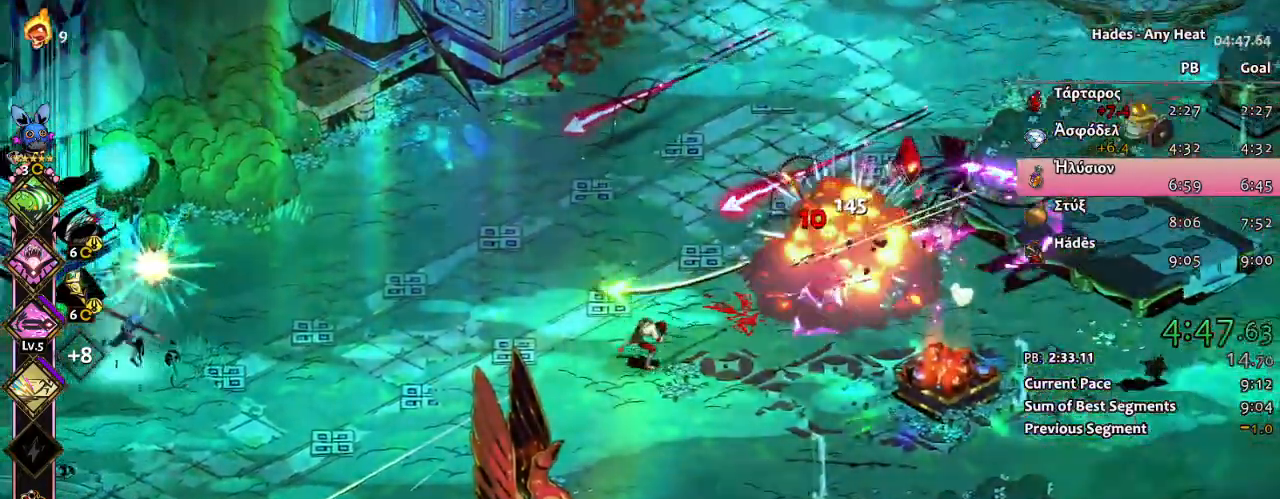
{"buttons": [], "left_stick": "down-right", "right_stick": "center", "events": [[183, "A", "down"], [267, "A", "up"], [417, "left_stick", "down-right"]]}